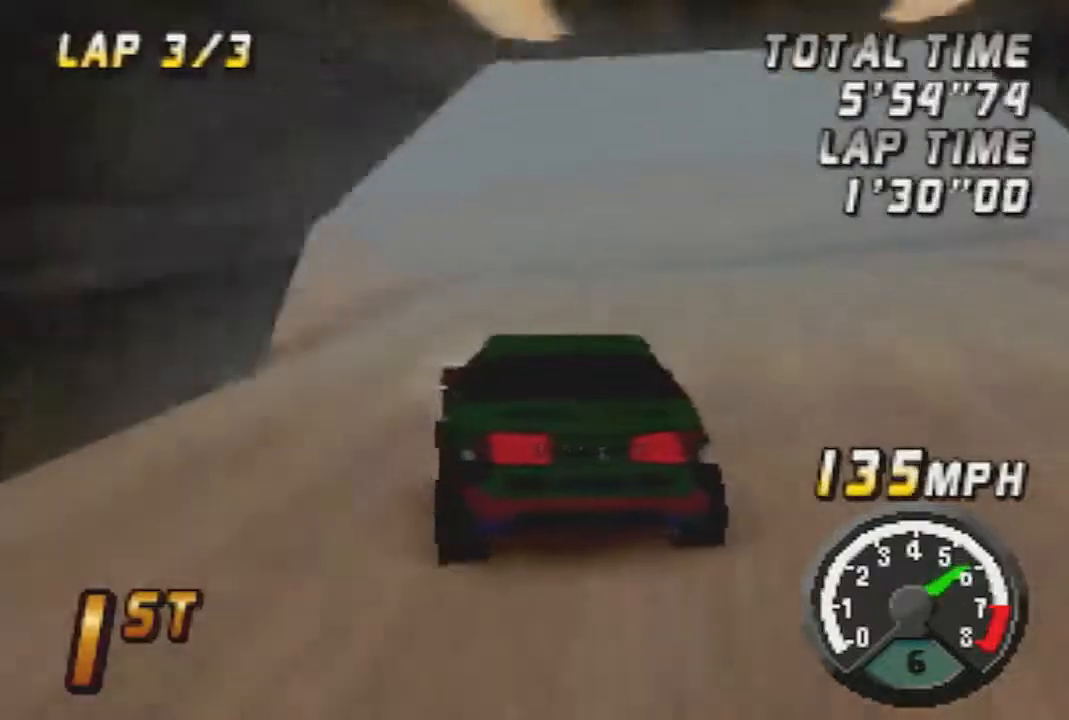
Gameplay with a controller (Nintendo layout); each line is a JSON object with the inputs held at the frame after it (dt_ms = milliseconds from this image to that frame). "button_events" lists button changes between this image and that frame as [ms after this image, input, new state], when the widget could be followed in between (sticks are given only as held states). Not read: L3 R3.
{"dt_ms": 1000, "buttons": ["A"], "left_stick": "left", "button_events": [[400, "A", "up"], [550, "A", "down"], [800, "A", "up"], [917, "A", "down"]]}
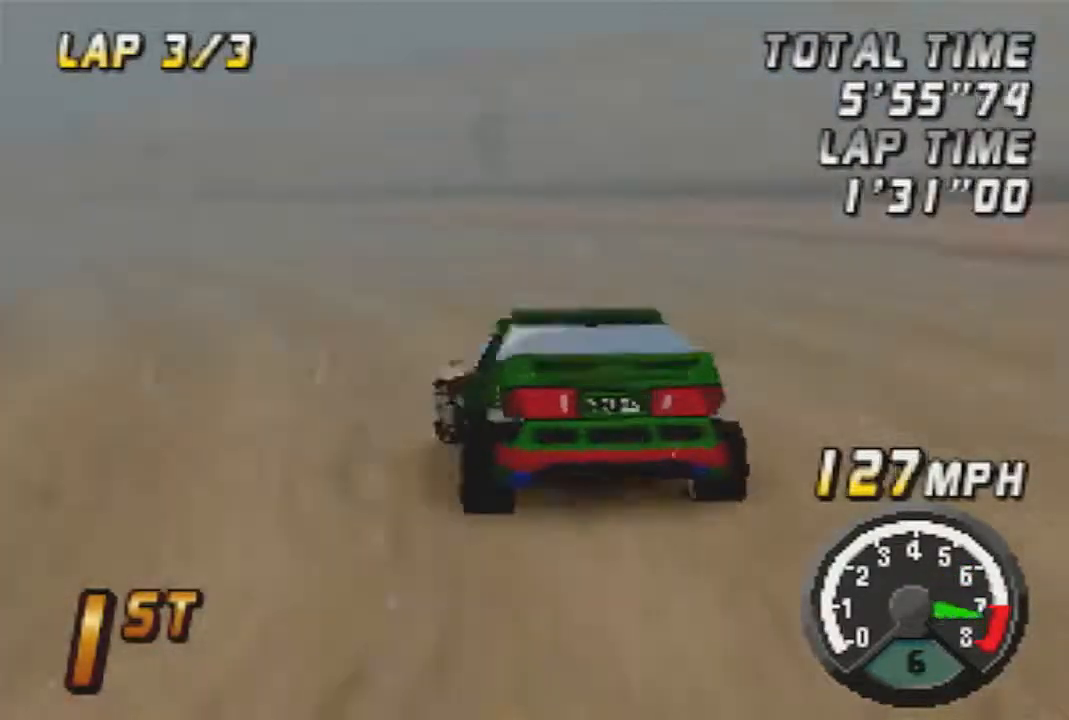
{"dt_ms": 500, "buttons": ["A"], "left_stick": "right", "button_events": []}
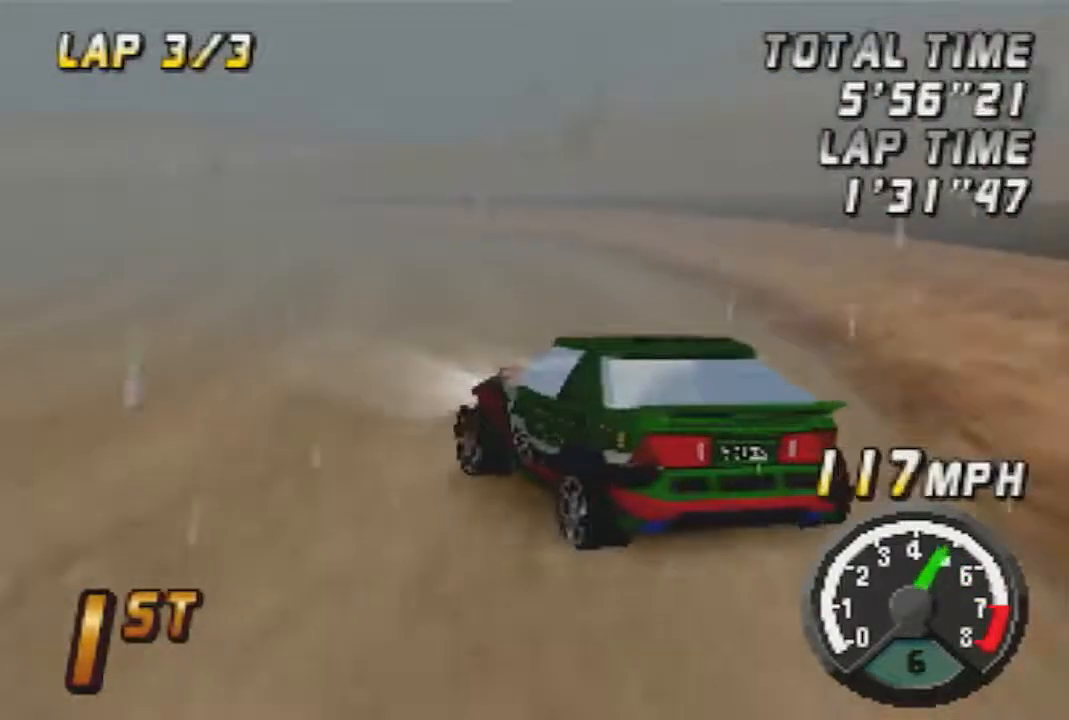
{"dt_ms": 500, "buttons": ["A"], "left_stick": "center", "button_events": []}
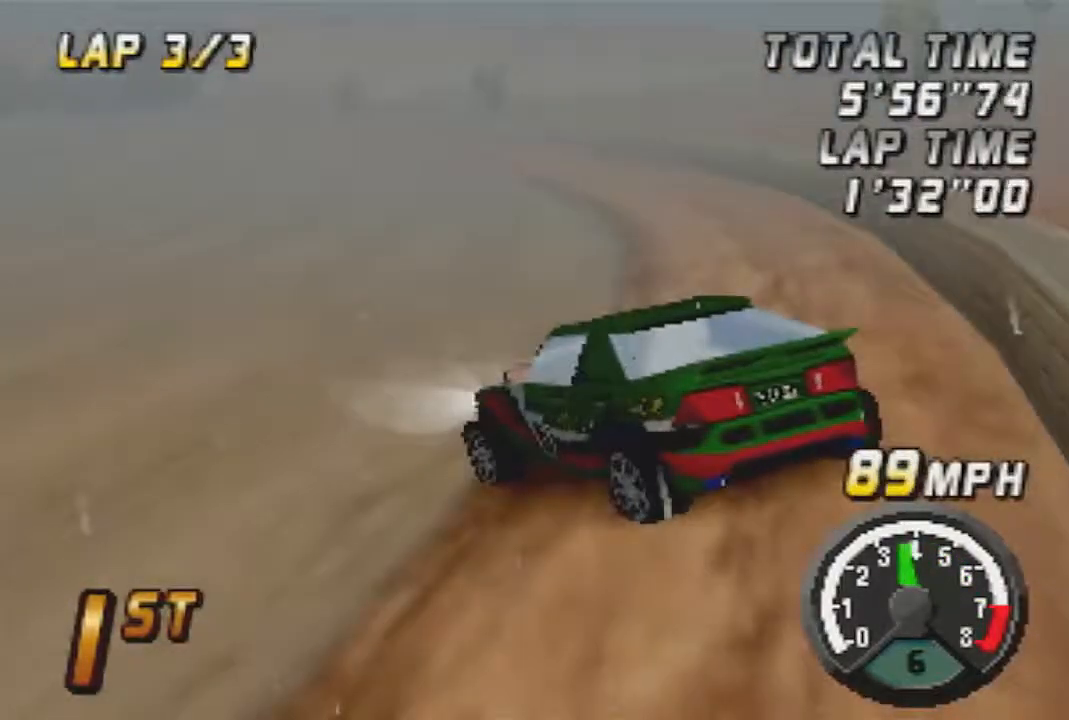
{"dt_ms": 500, "buttons": ["A"], "left_stick": "center", "button_events": []}
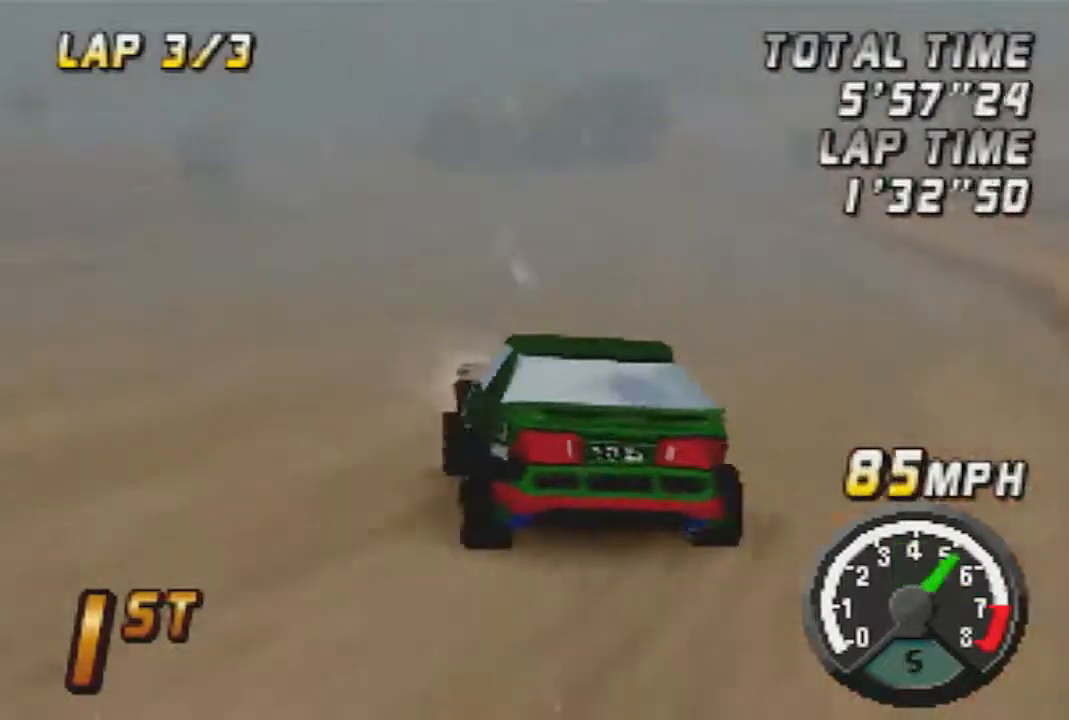
{"dt_ms": 500, "buttons": ["A"], "left_stick": "center", "button_events": []}
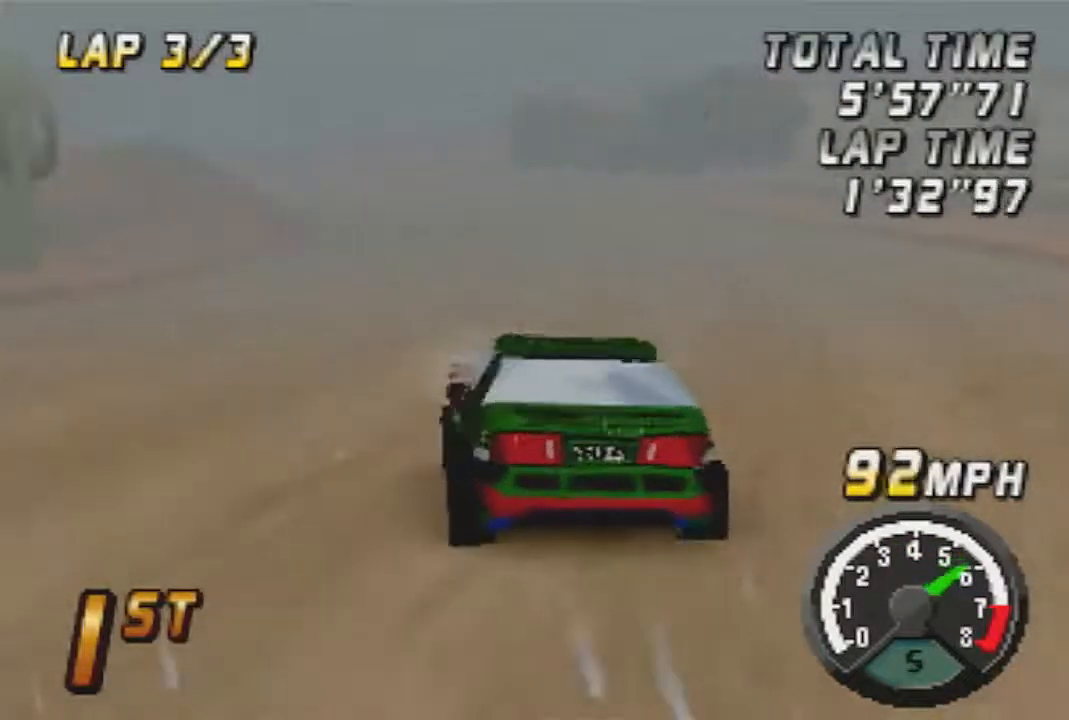
{"dt_ms": 500, "buttons": ["A"], "left_stick": "center", "button_events": []}
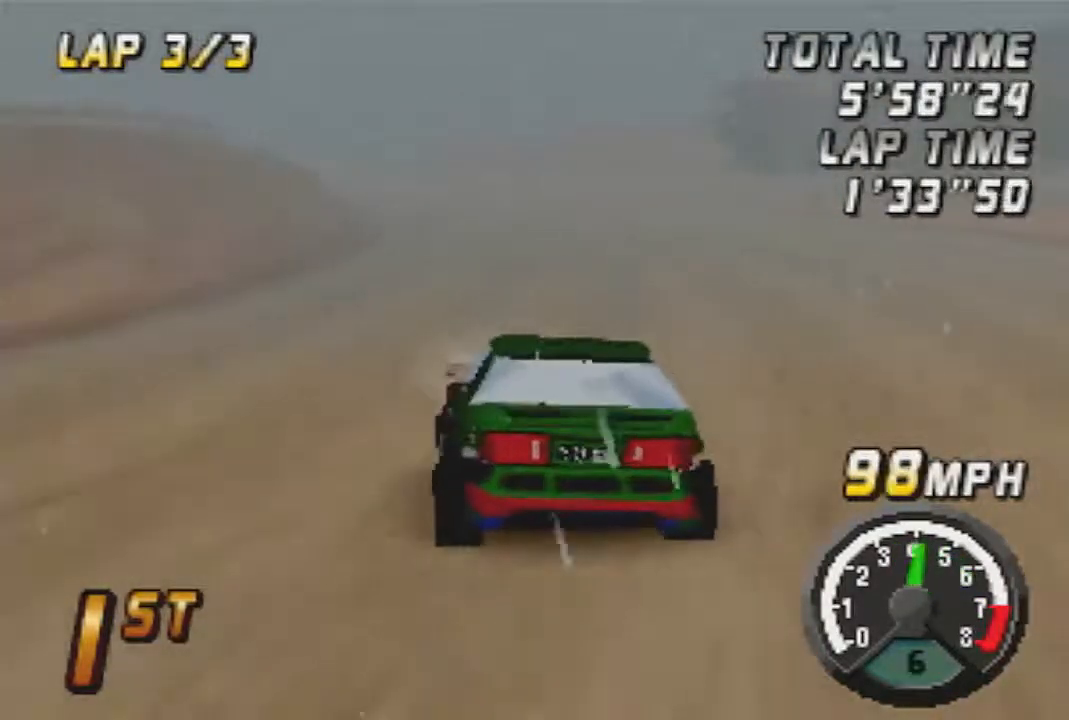
{"dt_ms": 500, "buttons": ["A"], "left_stick": "center", "button_events": []}
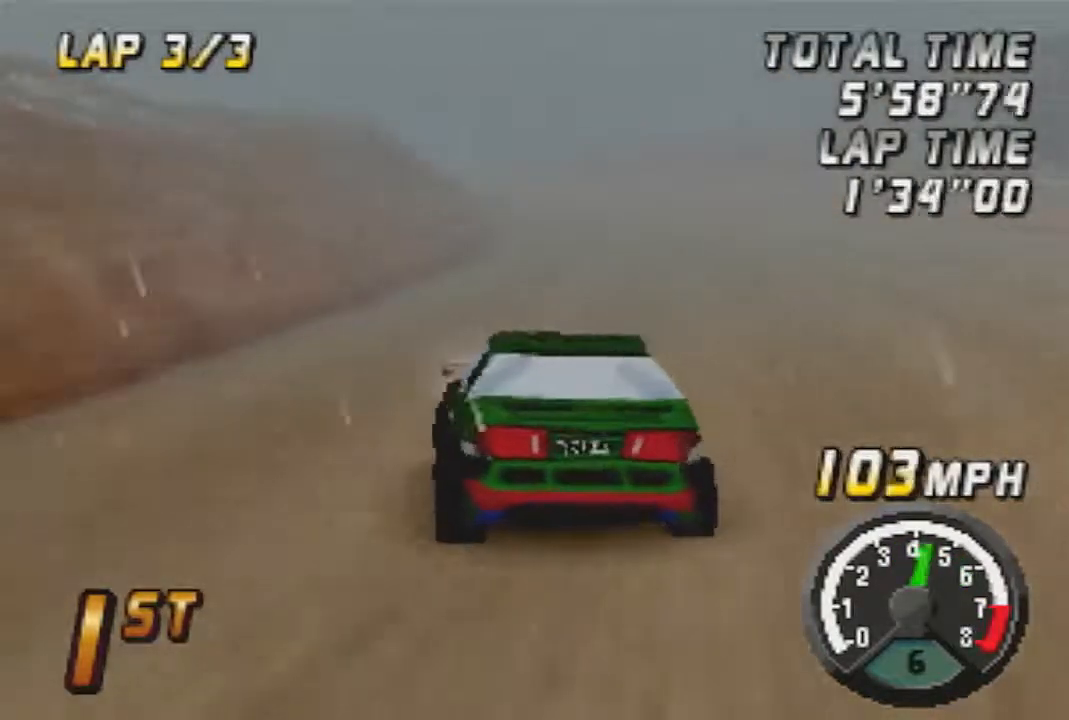
{"dt_ms": 500, "buttons": ["A"], "left_stick": "center", "button_events": []}
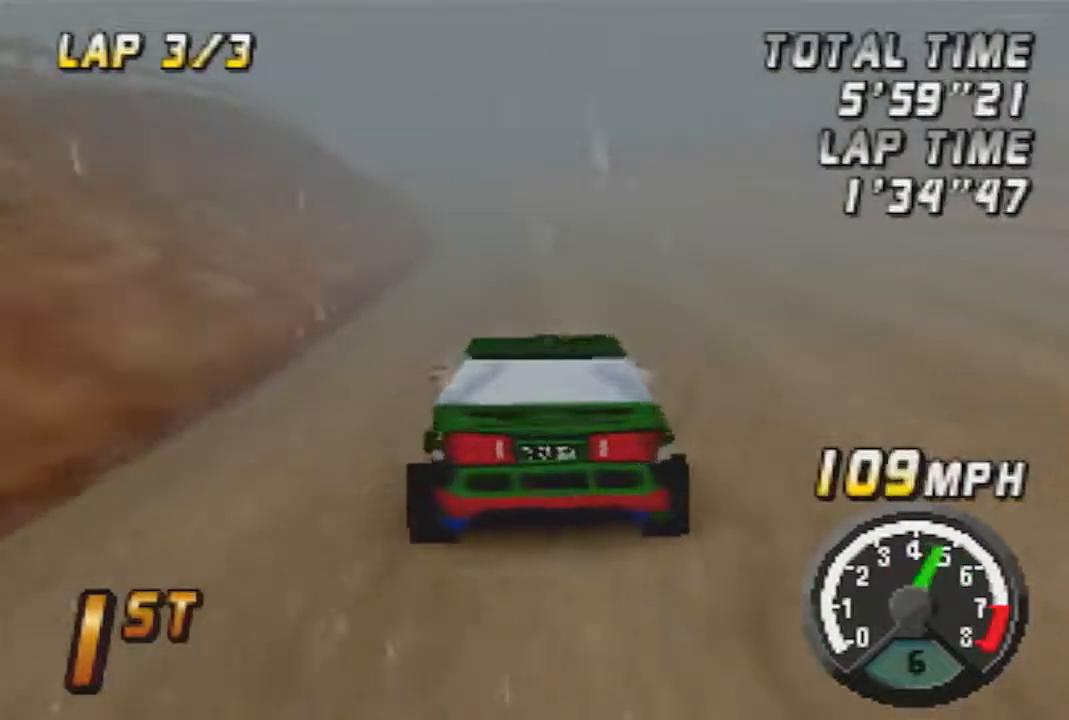
{"dt_ms": 500, "buttons": ["A"], "left_stick": "center", "button_events": []}
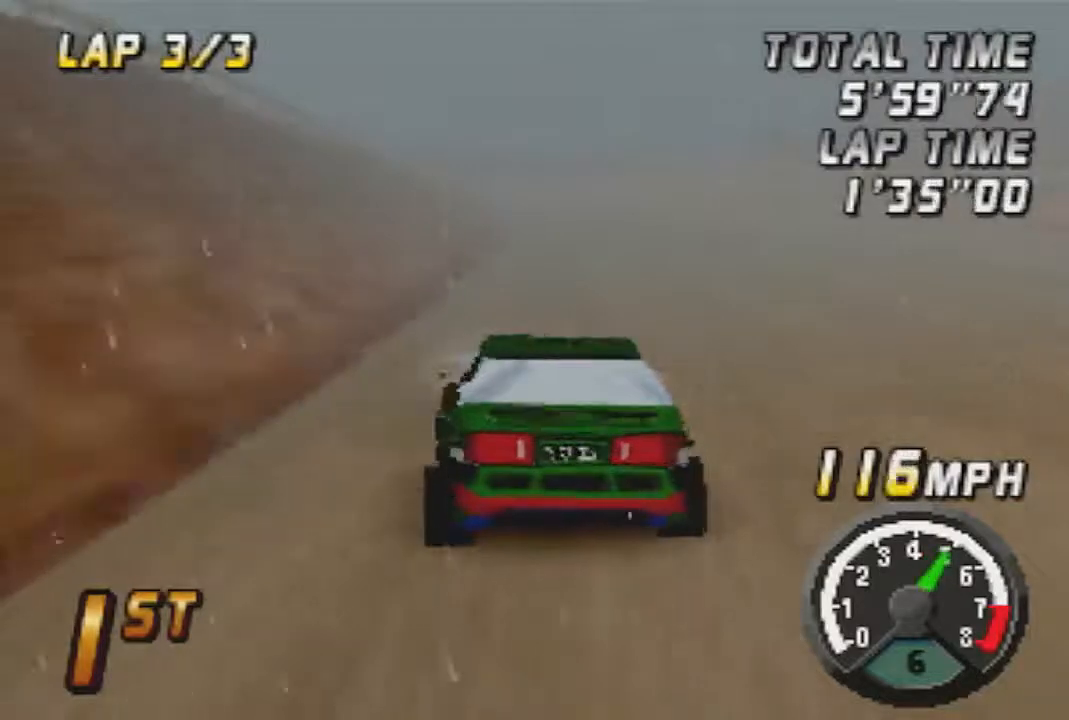
{"dt_ms": 500, "buttons": ["A"], "left_stick": "center", "button_events": []}
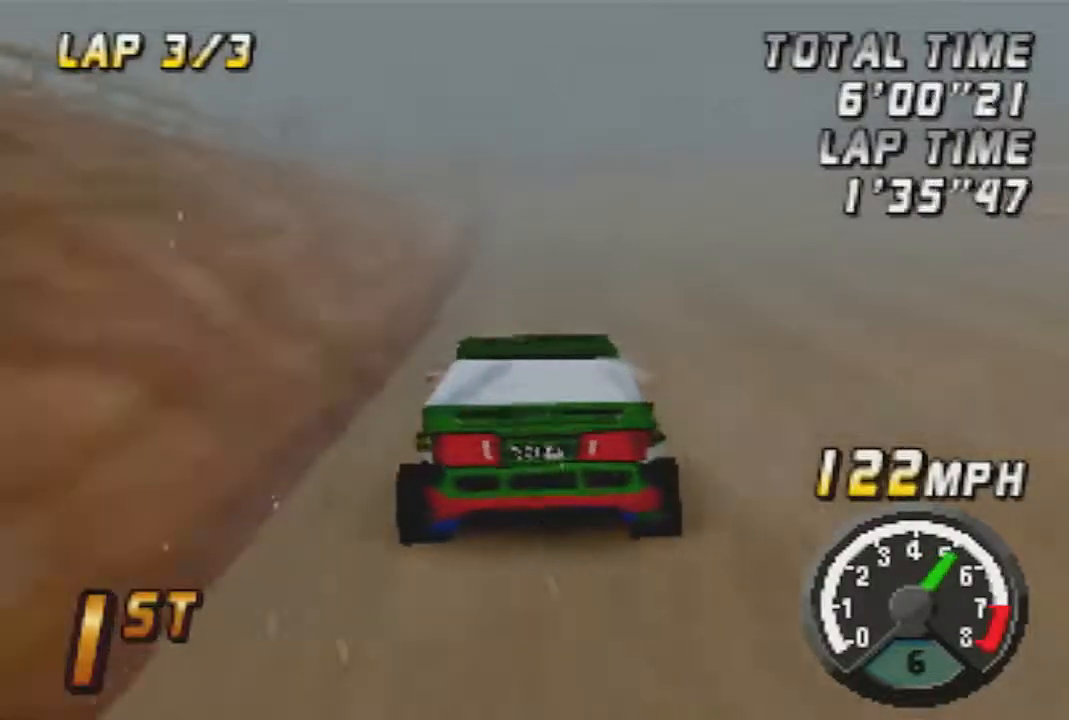
{"dt_ms": 500, "buttons": ["A"], "left_stick": "center", "button_events": []}
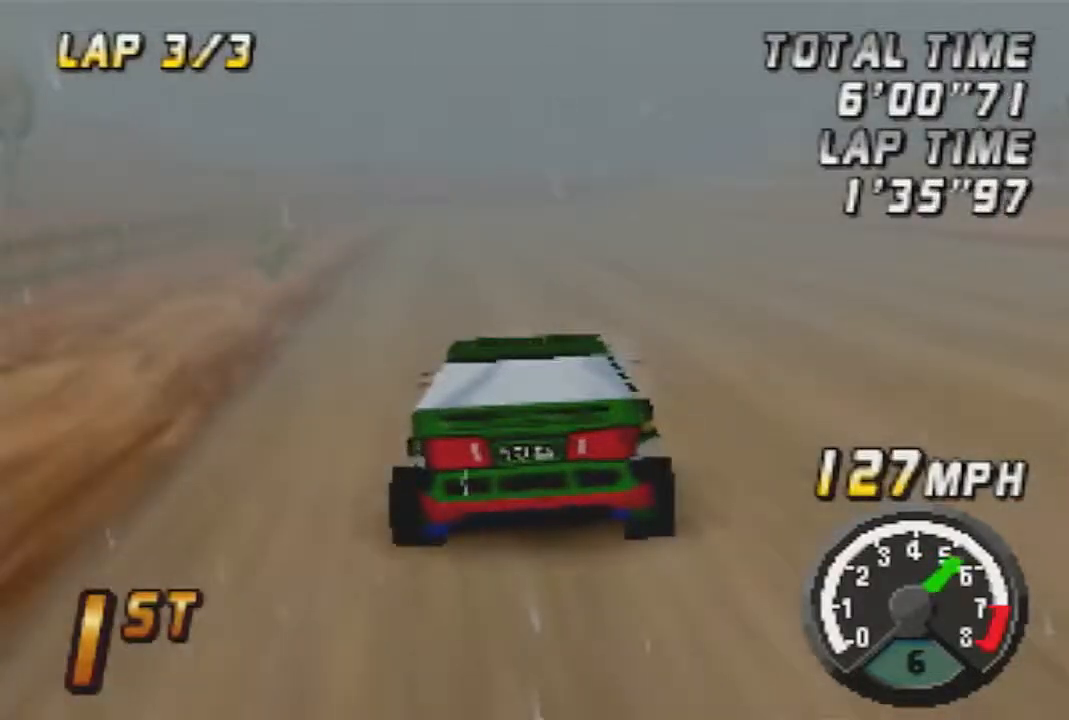
{"dt_ms": 500, "buttons": ["A"], "left_stick": "center", "button_events": []}
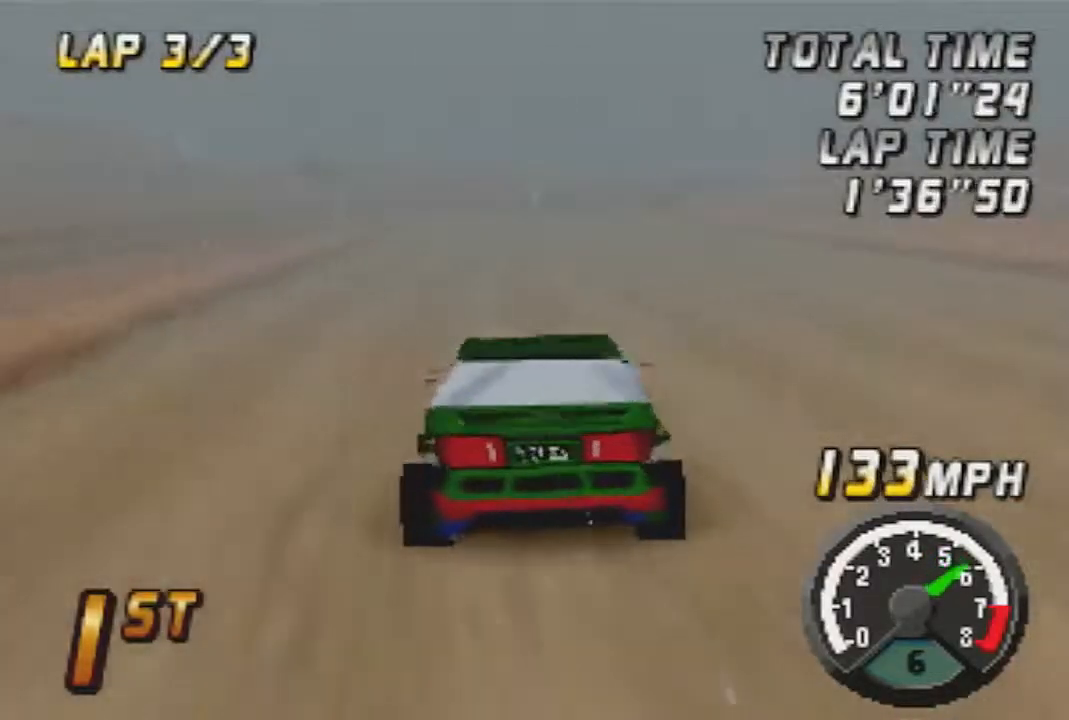
{"dt_ms": 500, "buttons": ["A"], "left_stick": "center", "button_events": []}
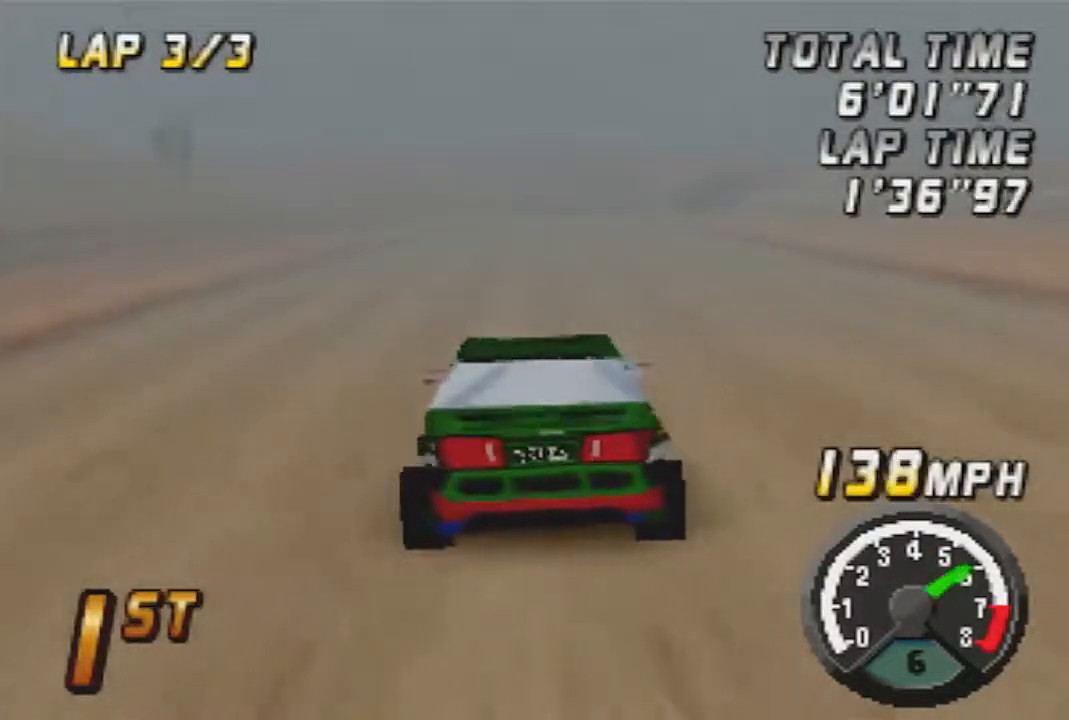
{"dt_ms": 500, "buttons": [], "left_stick": "center", "button_events": [[483, "A", "up"]]}
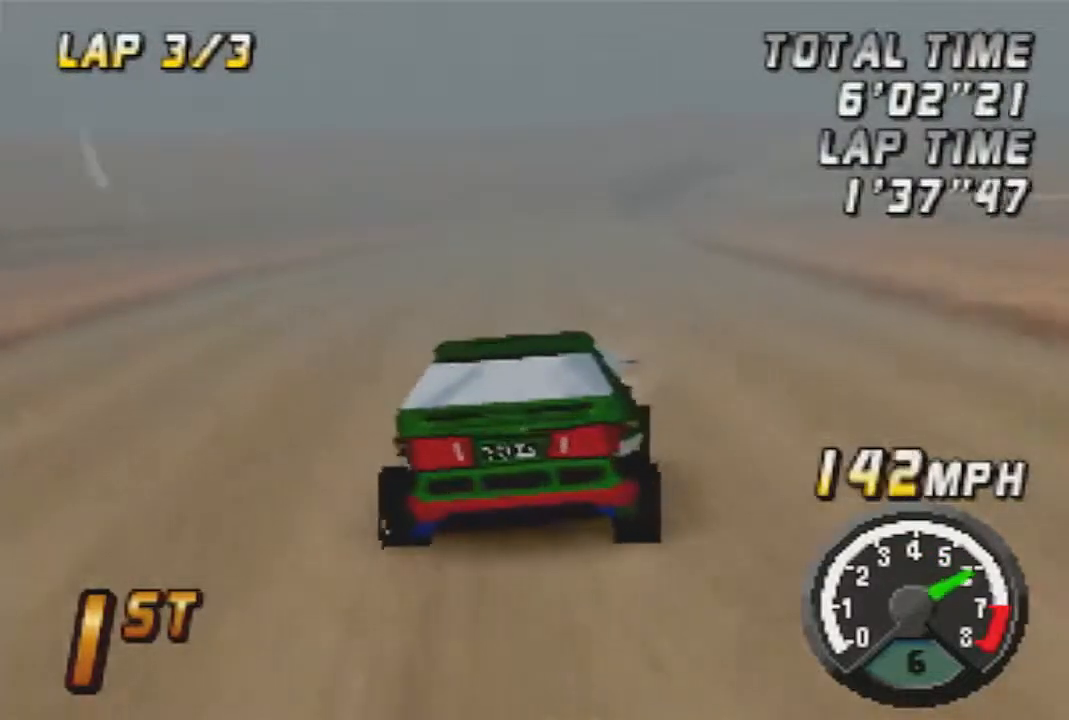
{"dt_ms": 500, "buttons": [], "left_stick": "center", "button_events": [[67, "A", "down"], [233, "A", "up"], [283, "A", "down"], [450, "A", "up"]]}
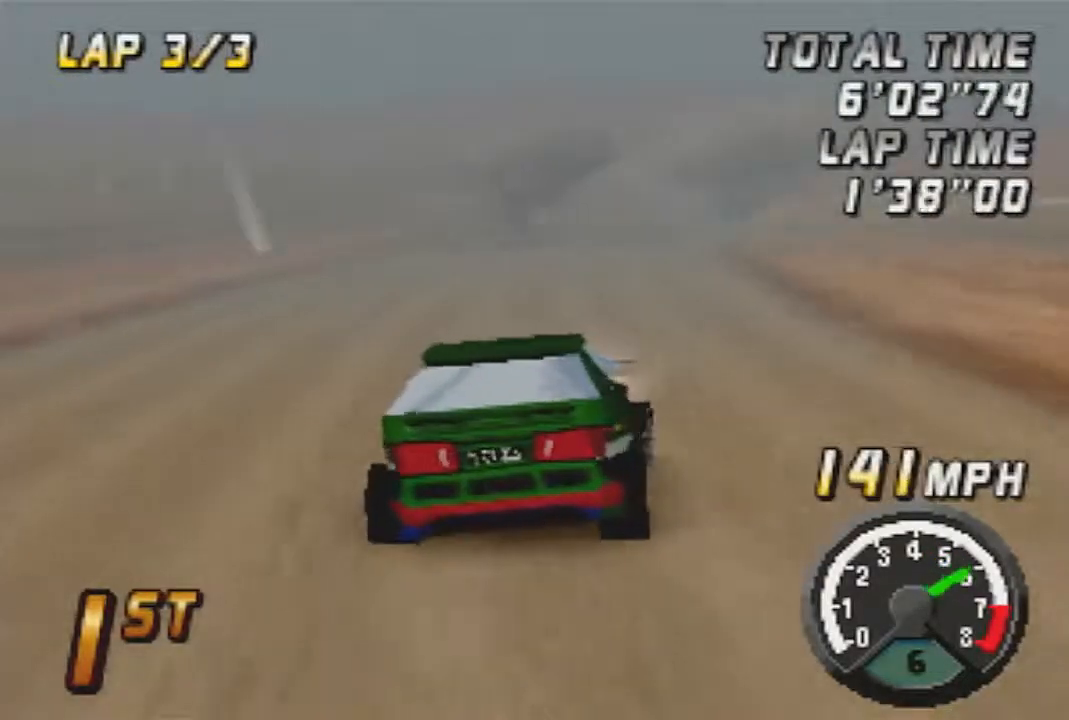
{"dt_ms": 500, "buttons": ["A"], "left_stick": "center", "button_events": [[67, "A", "down"], [133, "A", "up"], [317, "A", "down"]]}